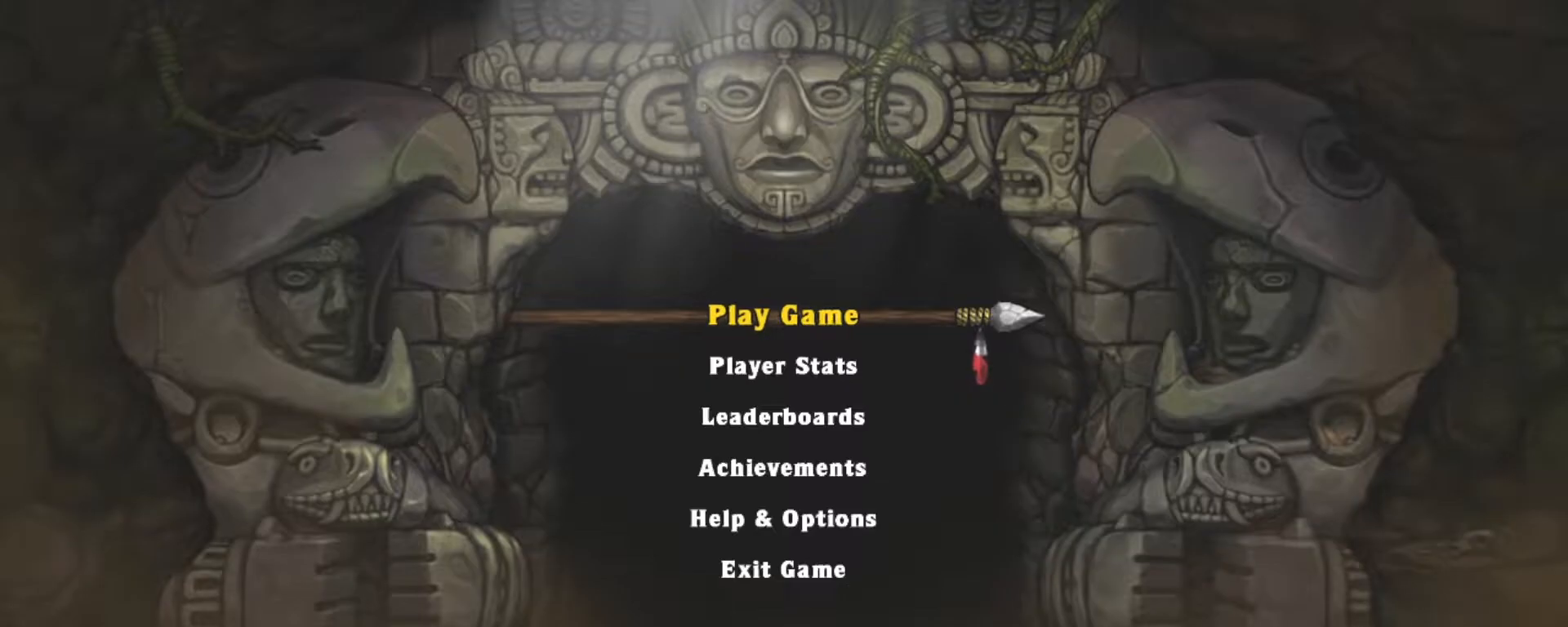
Gameplay with keyboard; each line is a JSON object with the keys held at the frame after it. "events" lists presses ("down") and releases ("up") of "a", "down", "escape", "left", "right", "s", "shift", "space", "tab", "up", "x" and "z" between this image and that frame as [ms after this image, input, new state], when the widget could be followed in between. No other keys are recorded. Mouse input is not recorded.
{"keys": [], "events": [[150, "z", "down"], [267, "z", "up"]]}
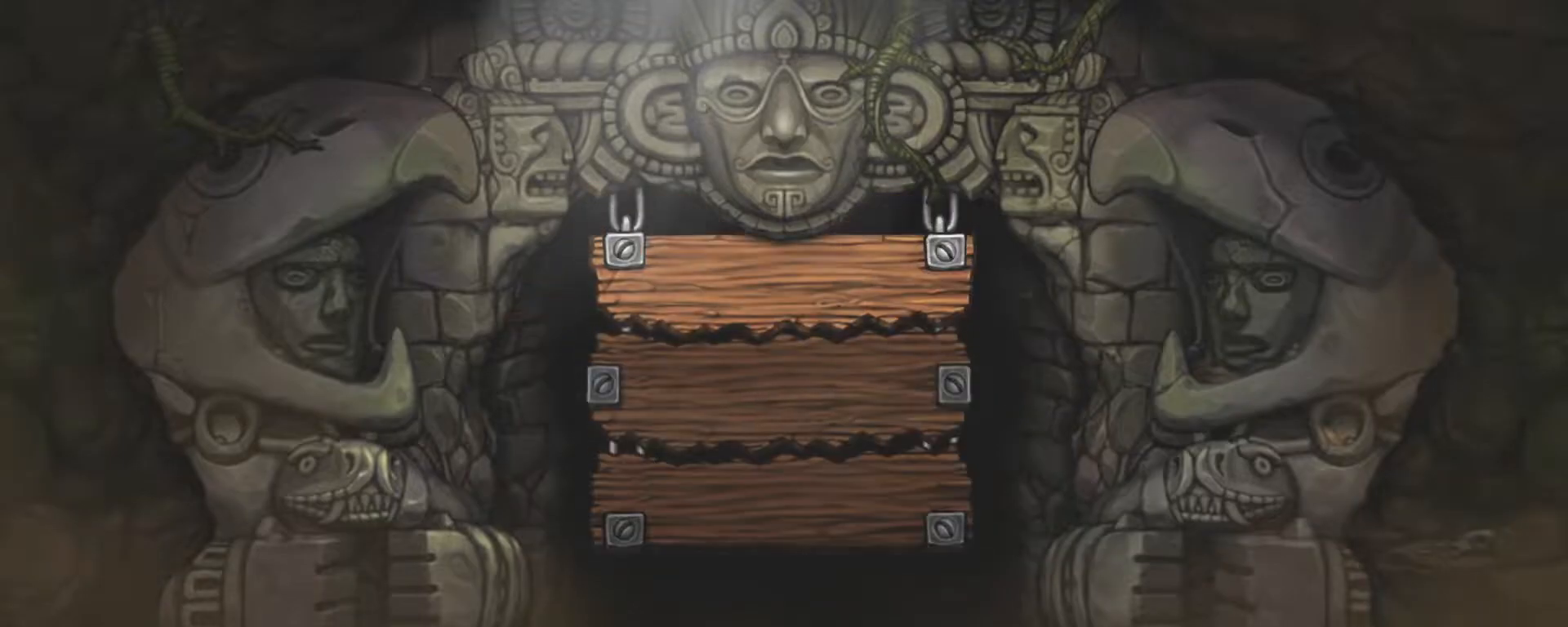
{"keys": [], "events": [[67, "down", "down"], [167, "down", "up"], [300, "z", "down"], [450, "z", "up"]]}
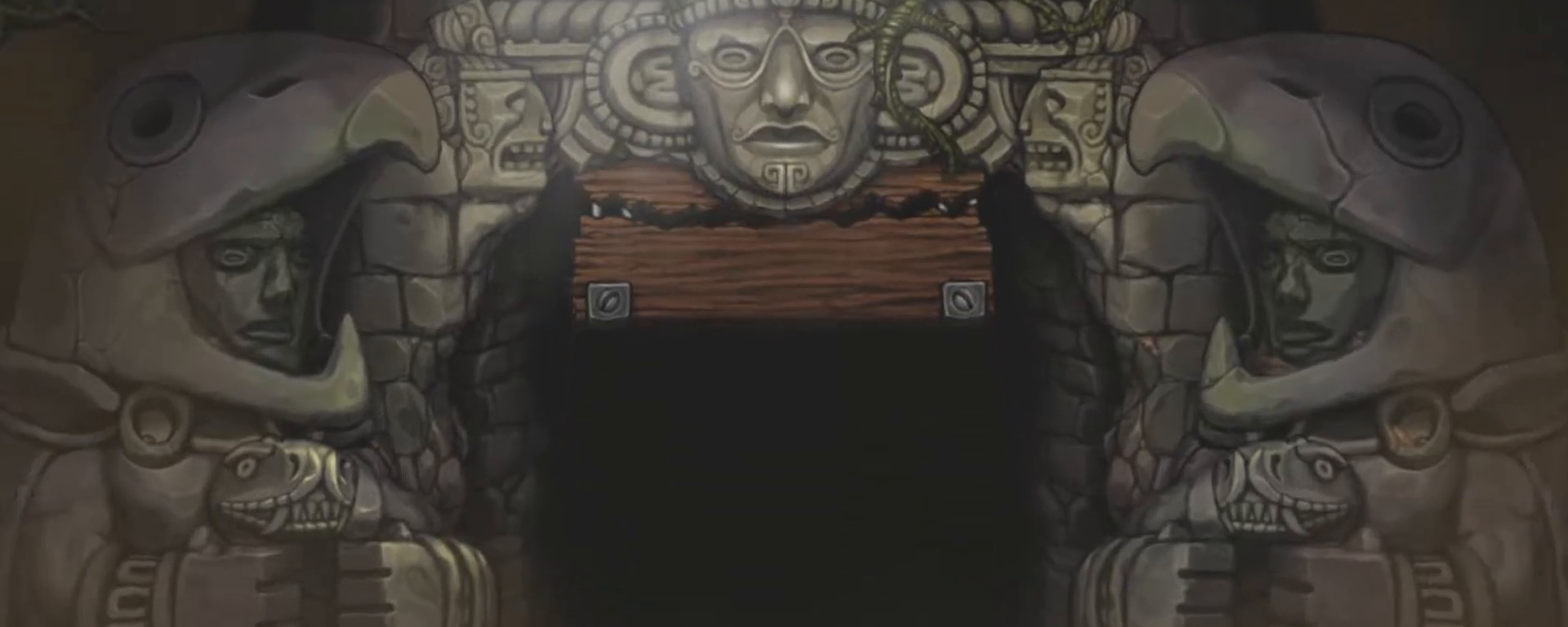
{"keys": [], "events": []}
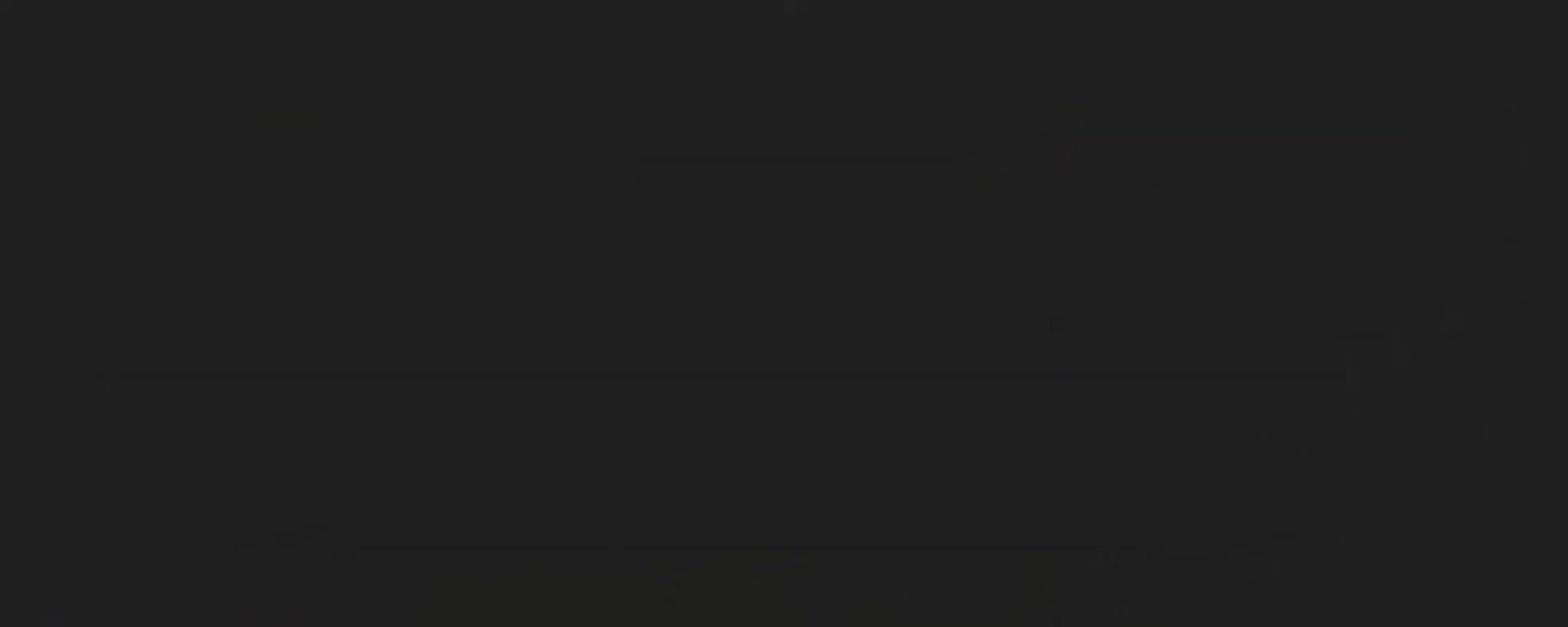
{"keys": [], "events": []}
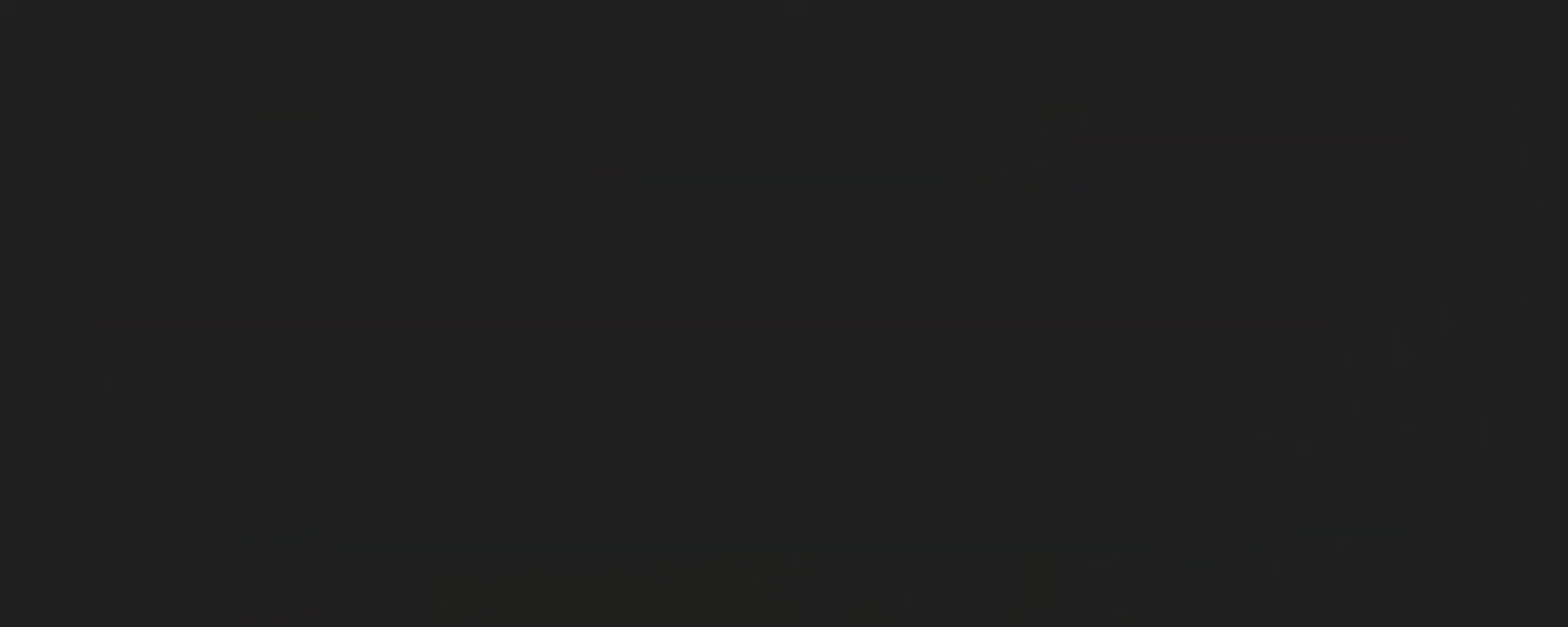
{"keys": [], "events": []}
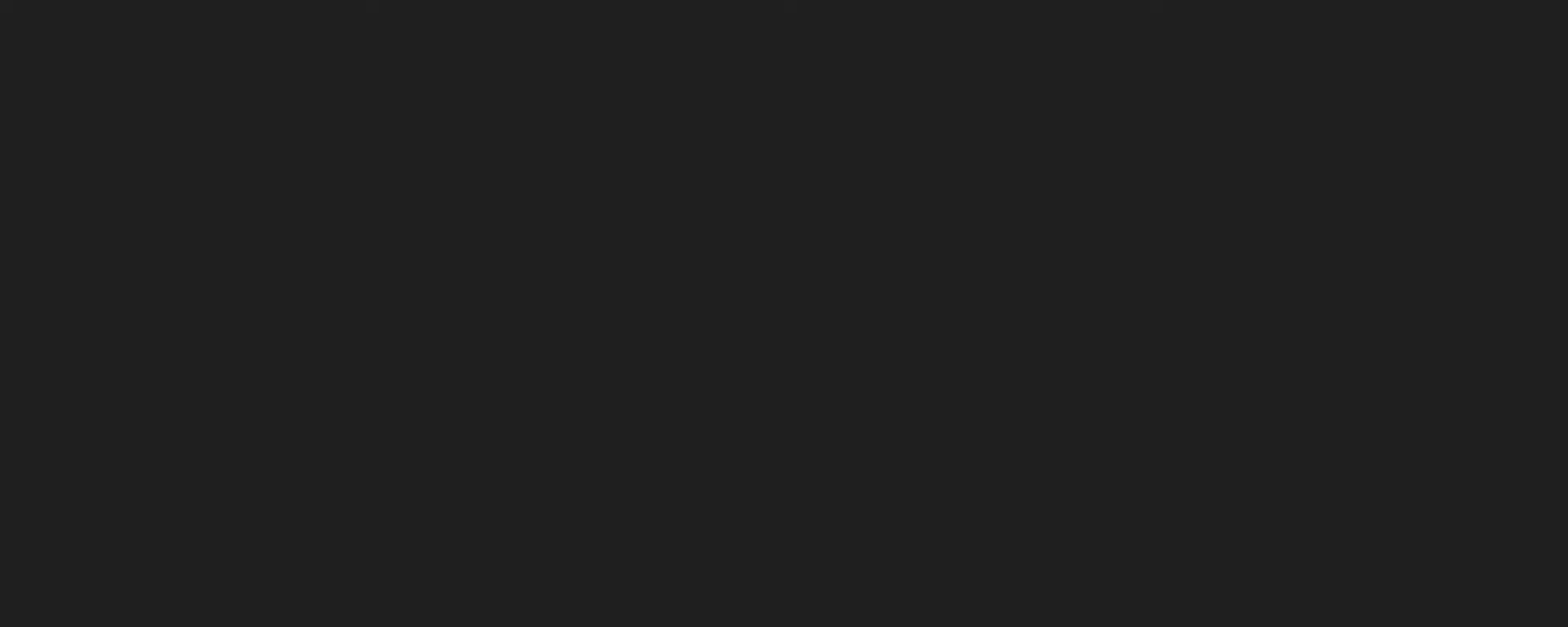
{"keys": [], "events": []}
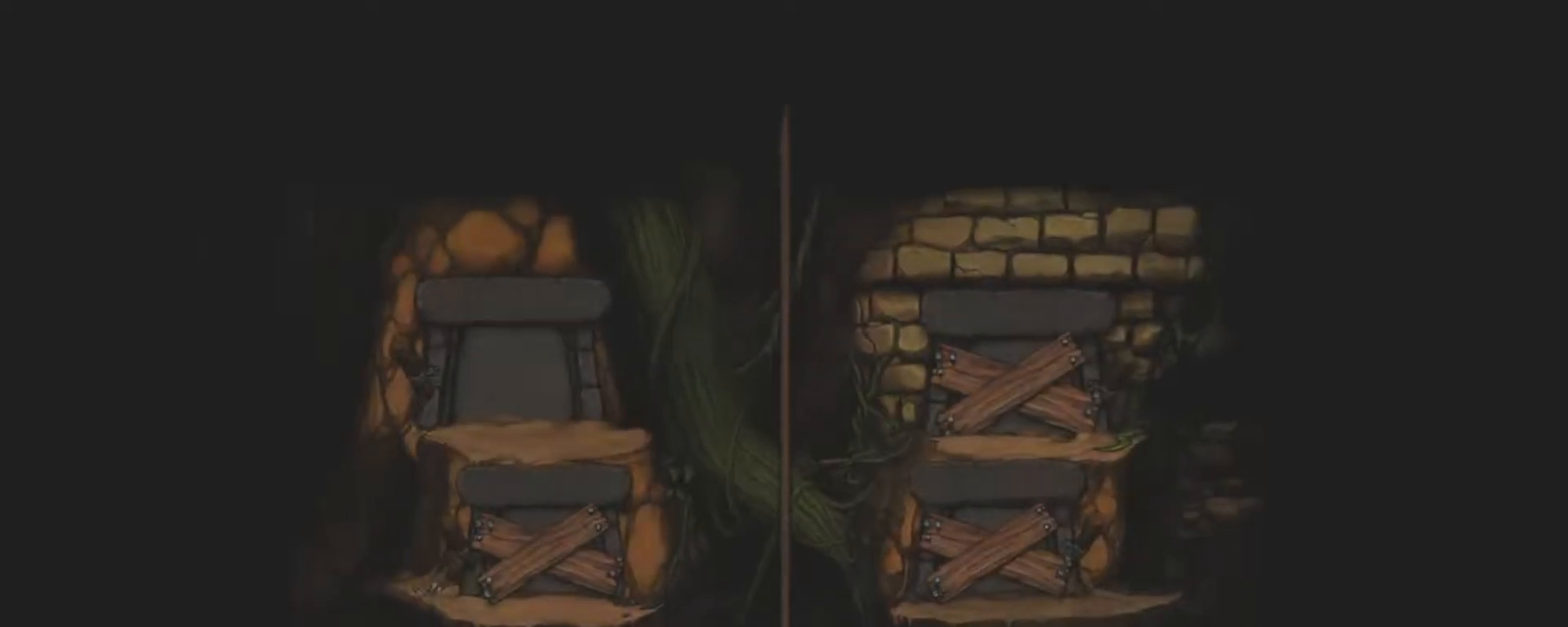
{"keys": ["z"], "events": [[433, "z", "down"]]}
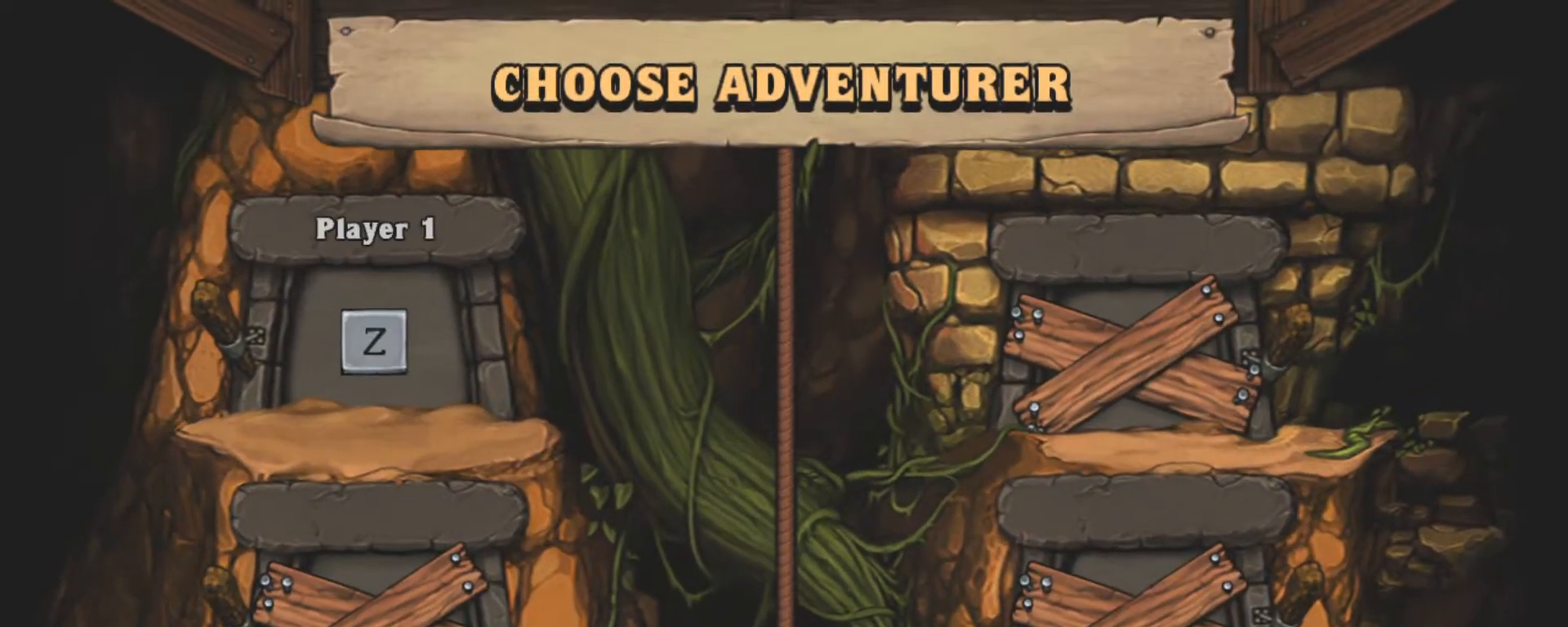
{"keys": [], "events": [[117, "z", "up"], [267, "z", "down"], [400, "z", "up"]]}
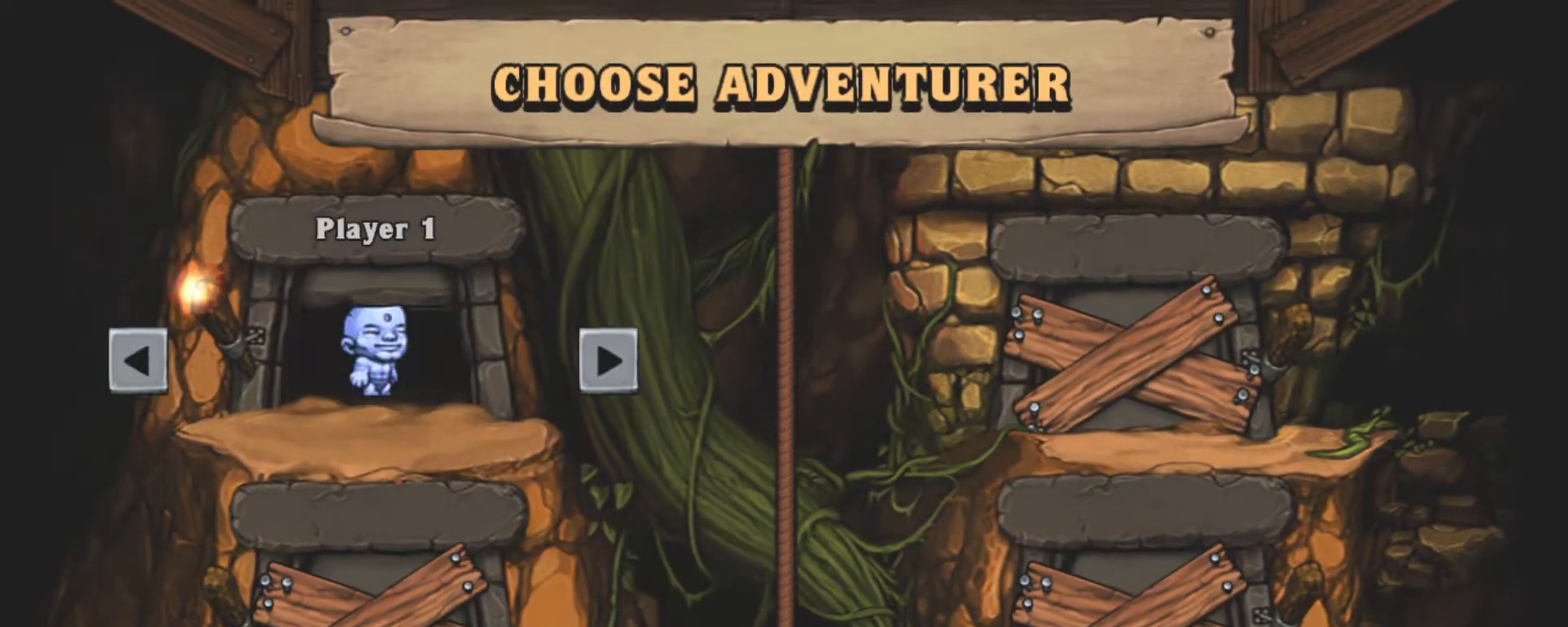
{"keys": [], "events": [[183, "z", "down"], [333, "z", "up"]]}
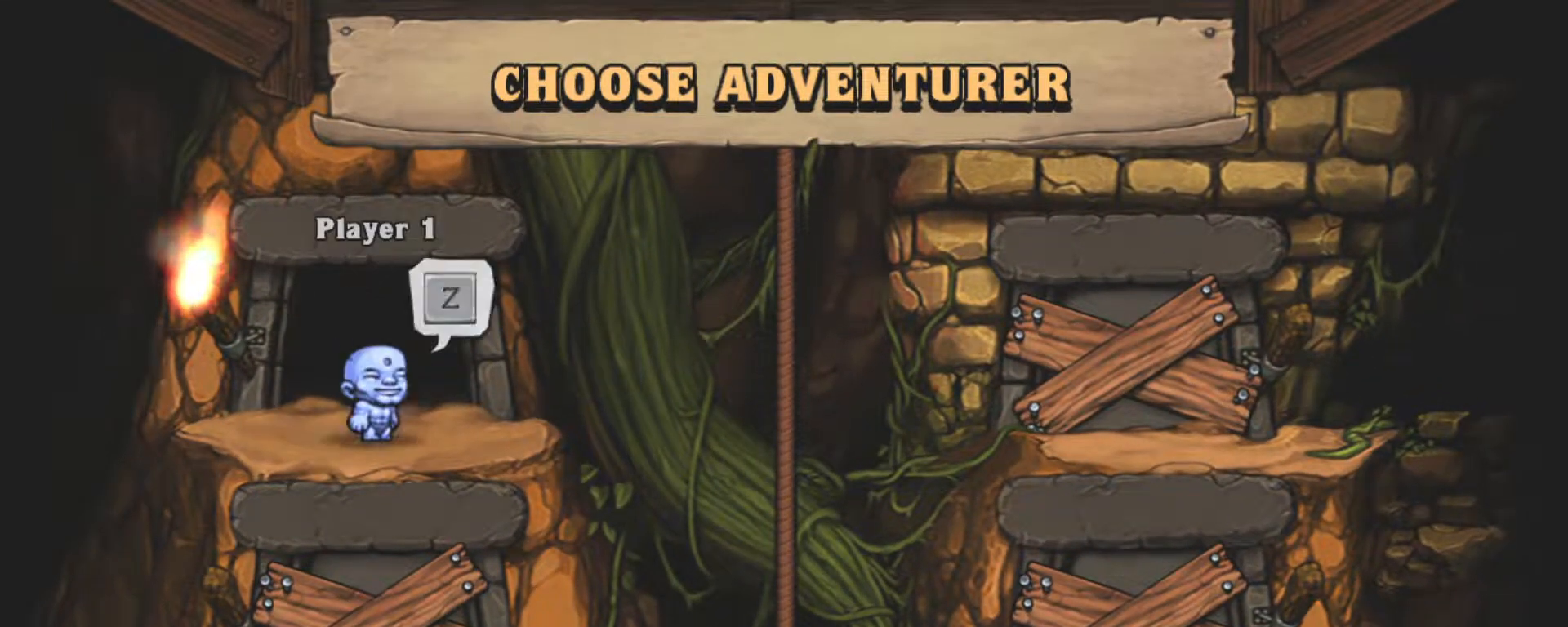
{"keys": [], "events": [[200, "z", "down"], [333, "z", "up"]]}